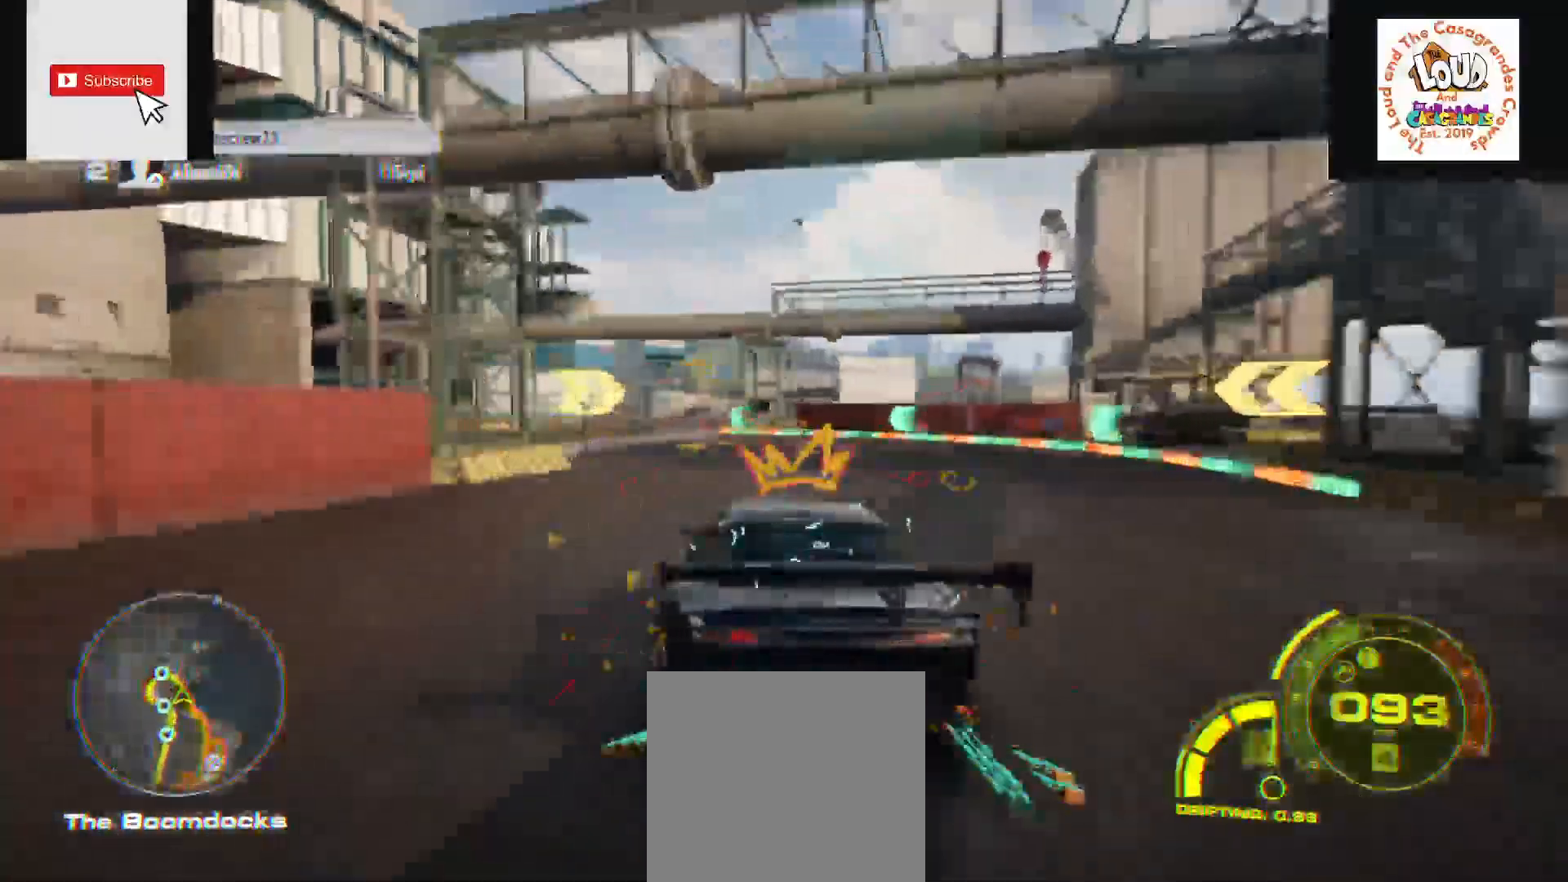
Gameplay with a controller (Xbox layout); each line is a JSON object with the inputs held at the frame after it. "events" lists button and stick changes between this image and that frame as [ms after this image, input, new state], when the widget could be followed in between. Not read: SELECT.
{"buttons": ["R2"], "left_stick": "left", "right_stick": "center", "events": [[300, "R2", "up"], [434, "R2", "down"]]}
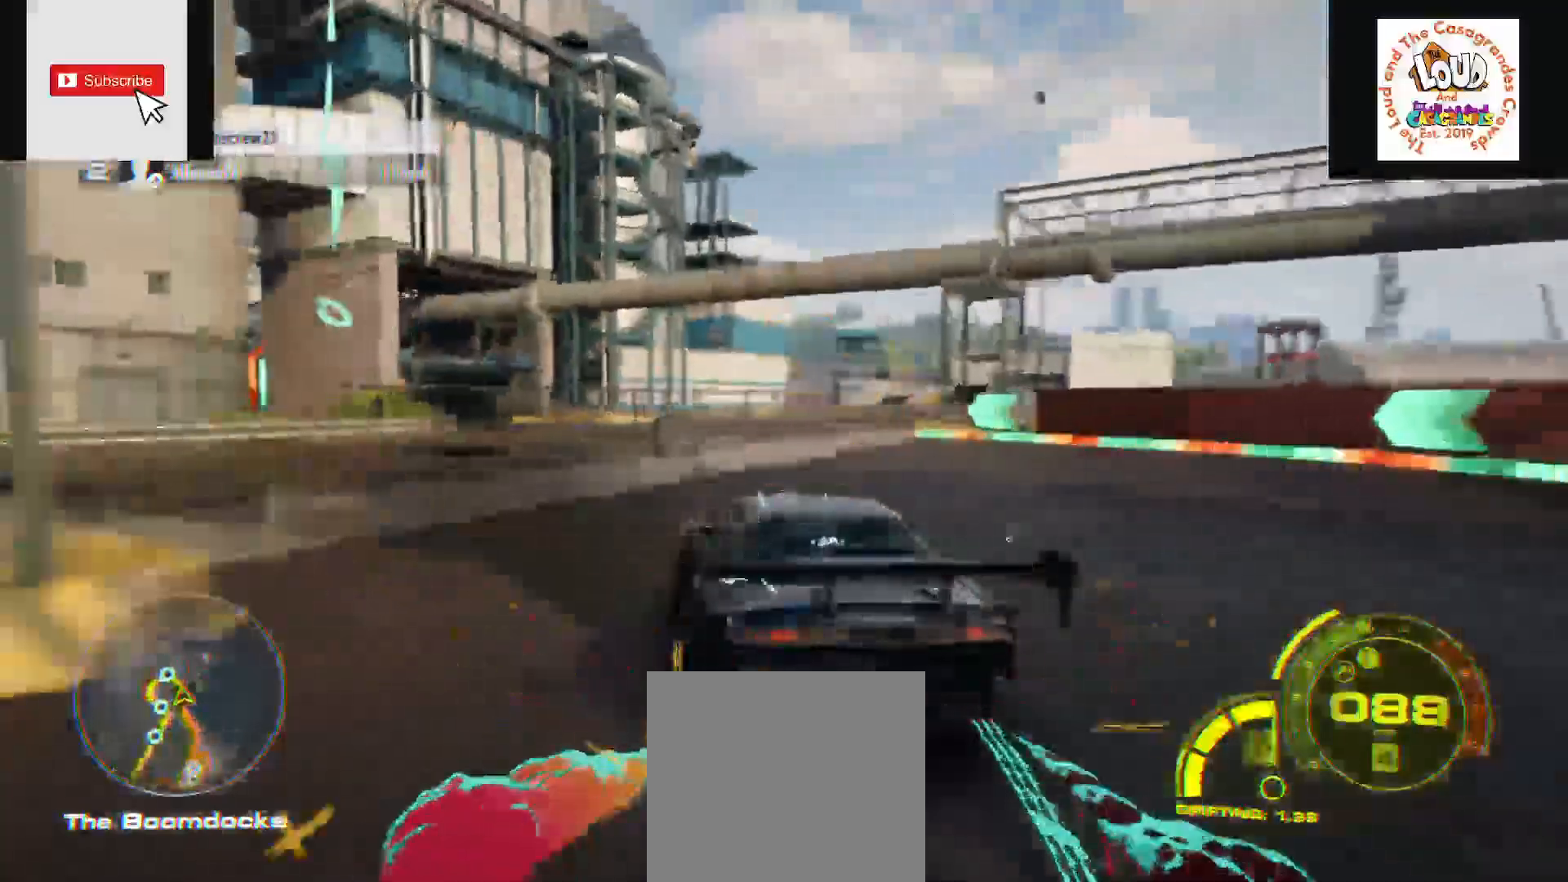
{"buttons": ["R2"], "left_stick": "left", "right_stick": "center", "events": [[251, "R2", "up"], [367, "R2", "down"]]}
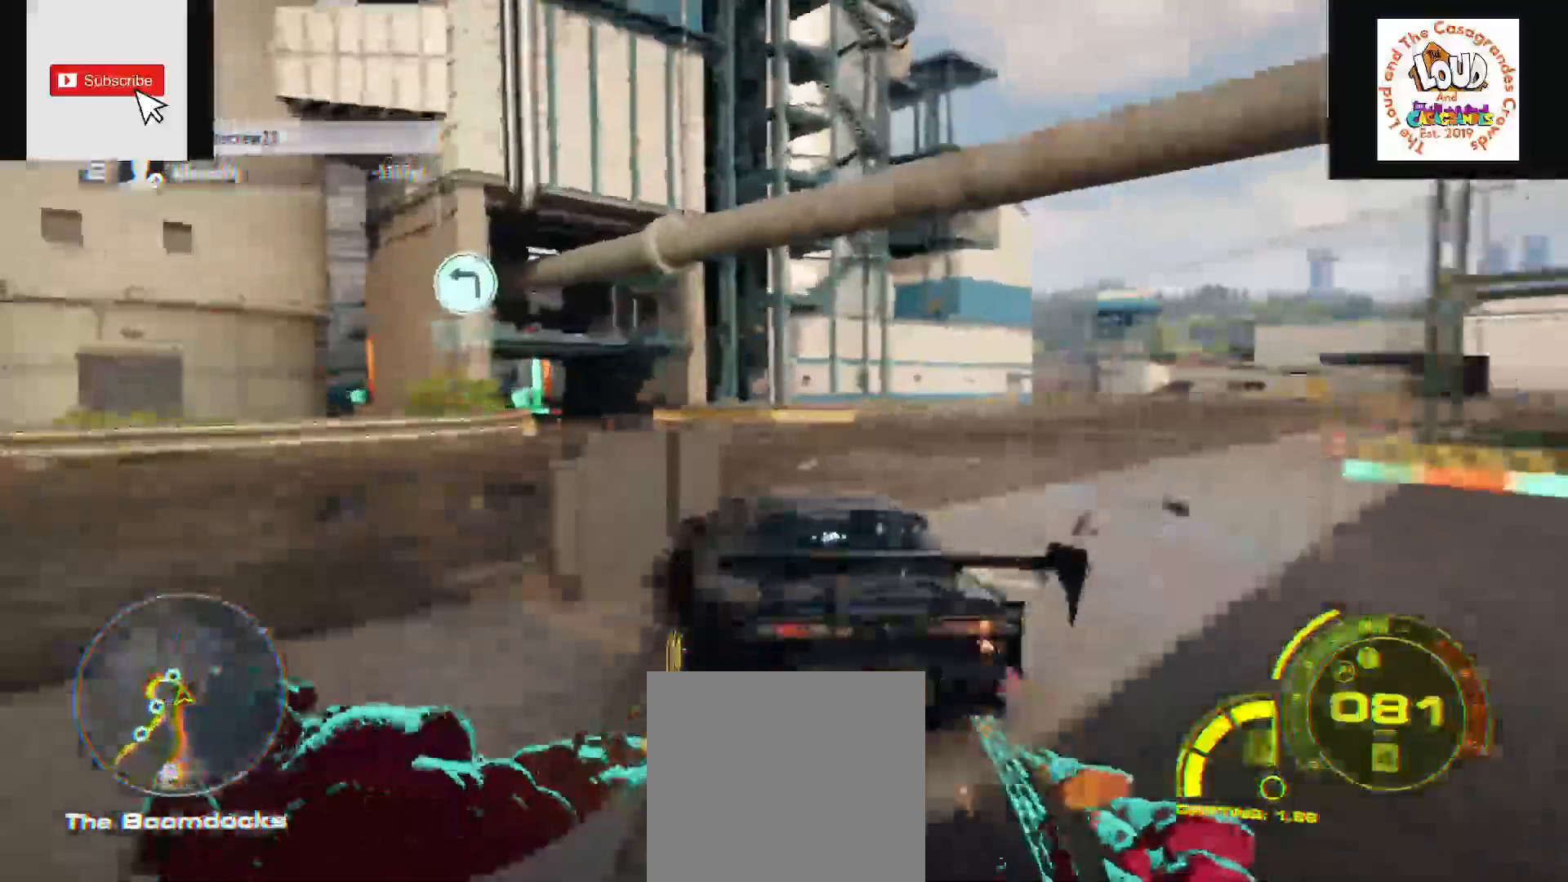
{"buttons": ["R2"], "left_stick": "left", "right_stick": "center", "events": []}
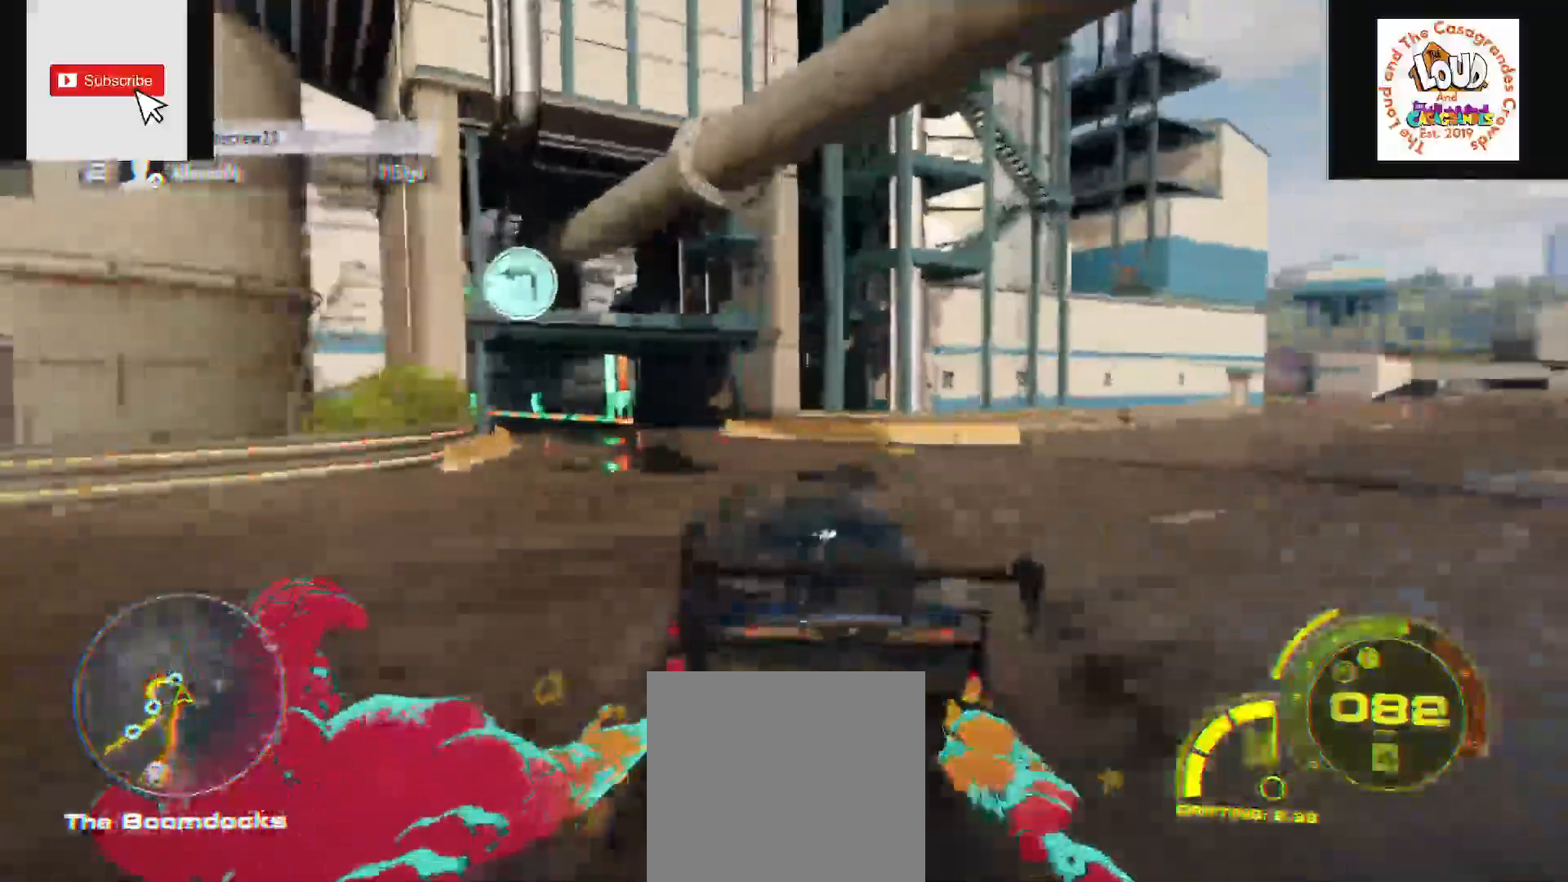
{"buttons": ["R2"], "left_stick": "left", "right_stick": "center", "events": []}